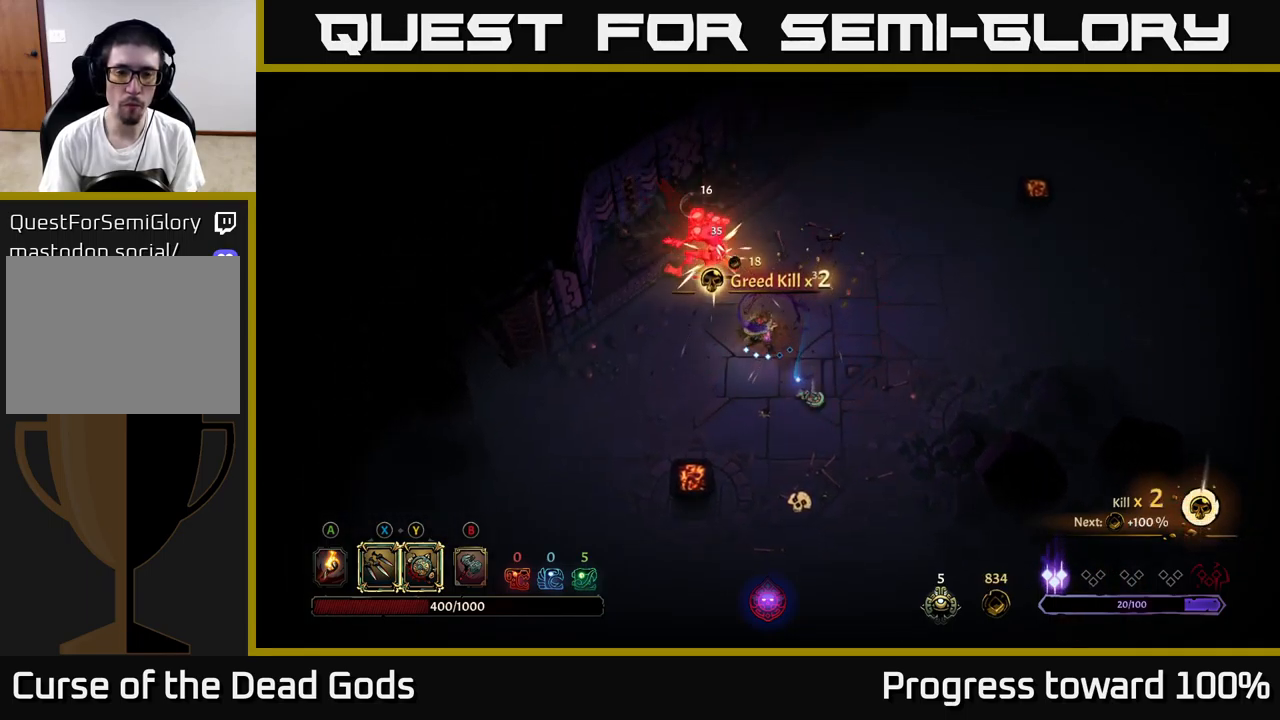
Gameplay with a controller (Xbox layout); each line is a JSON object with the inputs held at the frame after it. "events" lists button and stick changes between this image and that frame as [ms after this image, input, new state], when the widget could be followed in between. Not read: L3 R3.
{"buttons": [], "left_stick": "center", "right_stick": "center", "events": [[116, "X", "up"], [216, "X", "down"], [433, "X", "up"]]}
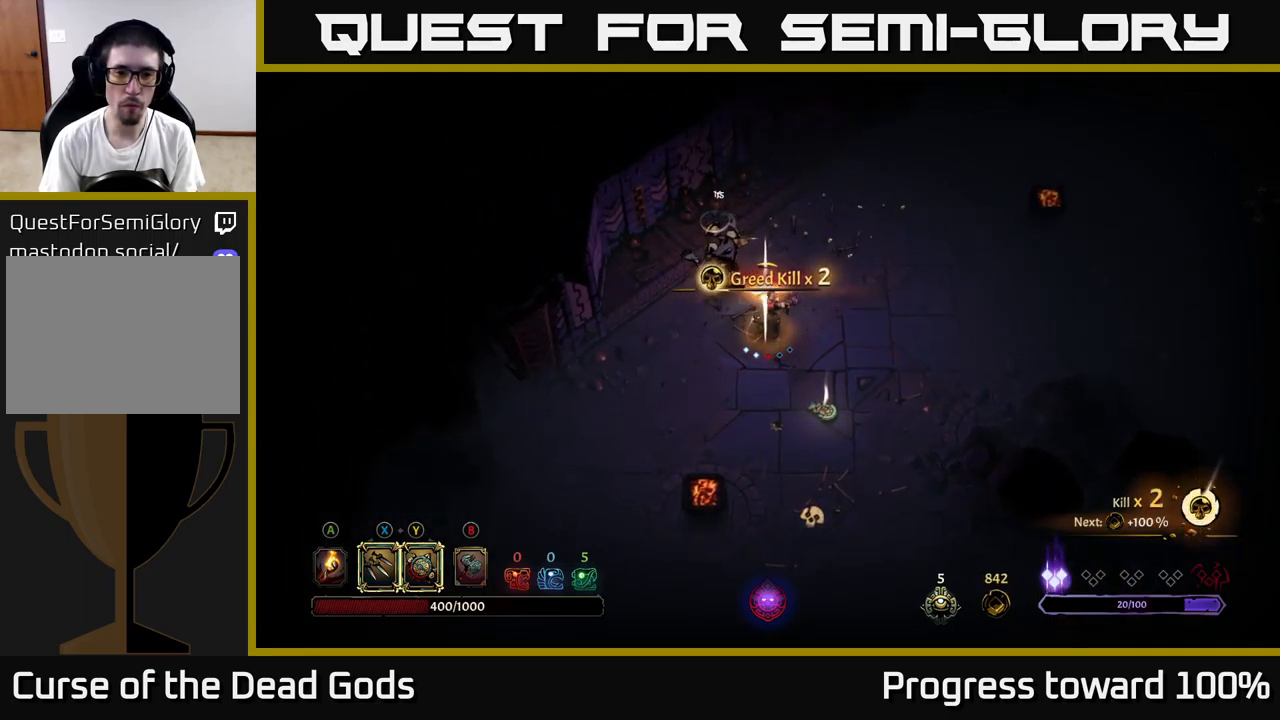
{"buttons": [], "left_stick": "center", "right_stick": "center", "events": []}
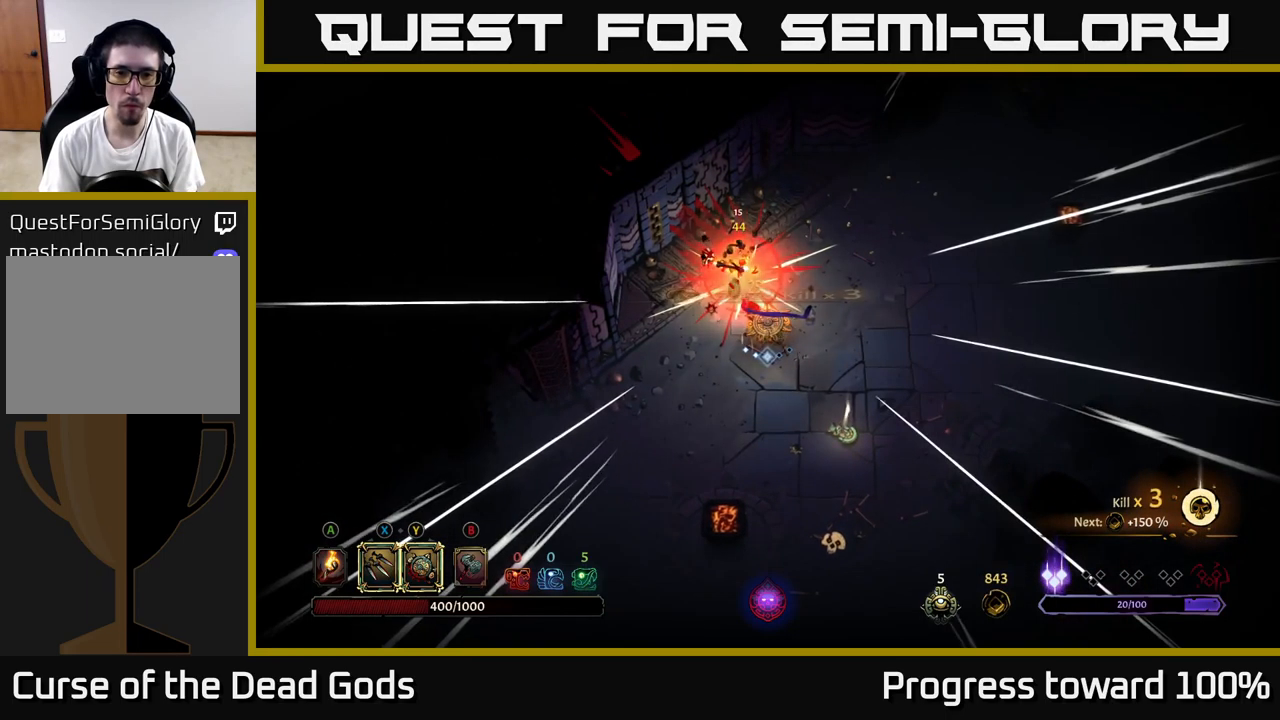
{"buttons": [], "left_stick": "down-right", "right_stick": "center", "events": [[350, "left_stick", "down-right"]]}
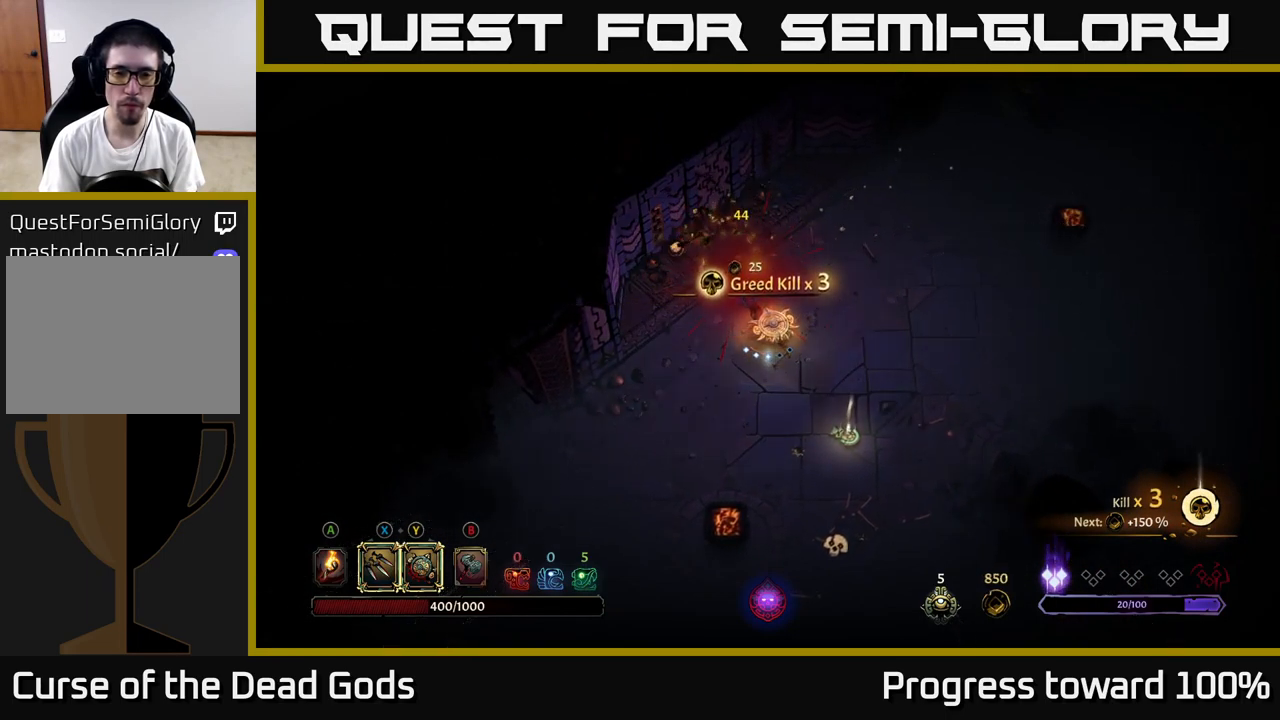
{"buttons": [], "left_stick": "down-right", "right_stick": "center", "events": []}
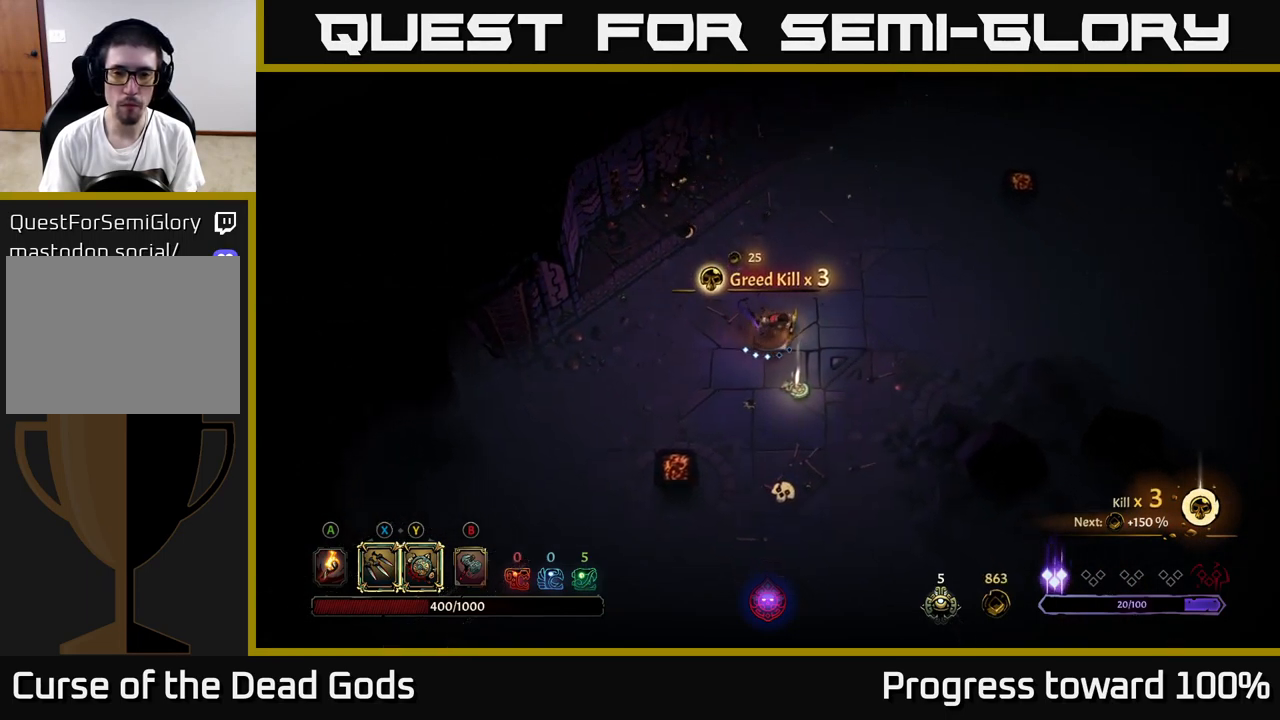
{"buttons": [], "left_stick": "center", "right_stick": "center", "events": [[183, "R1", "down"], [267, "R1", "up"], [300, "left_stick", "center"]]}
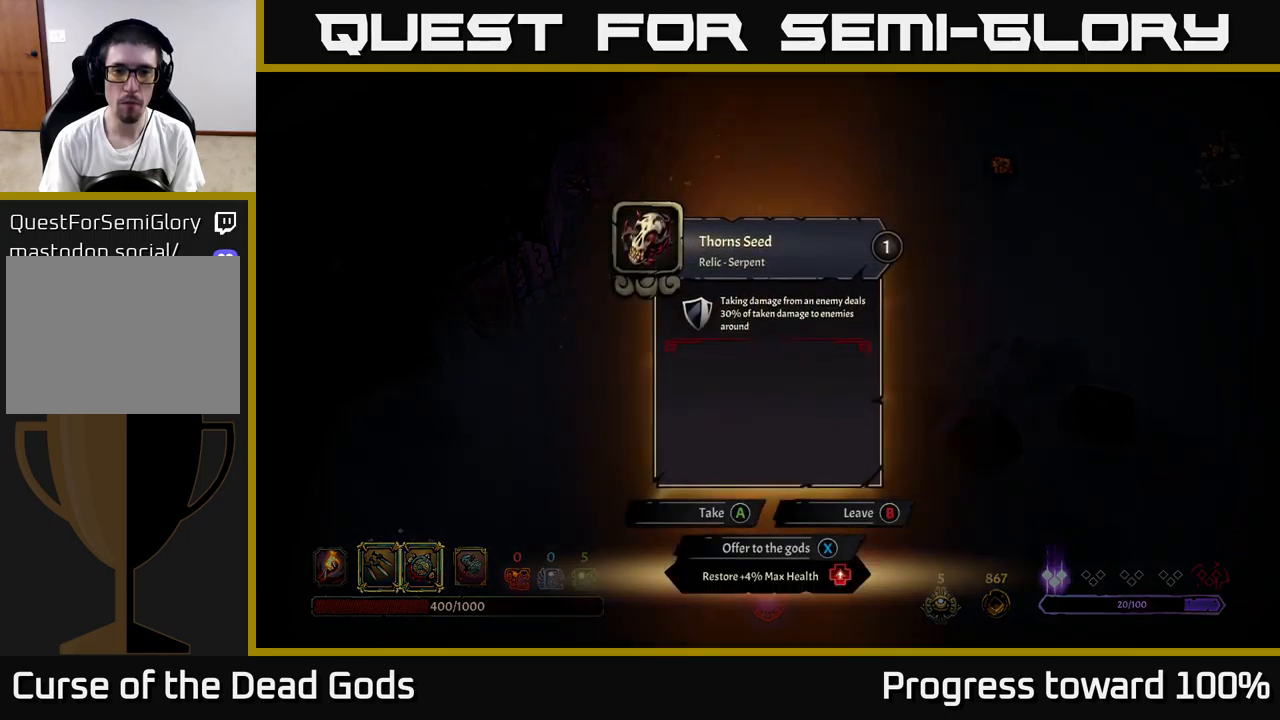
{"buttons": [], "left_stick": "center", "right_stick": "center", "events": []}
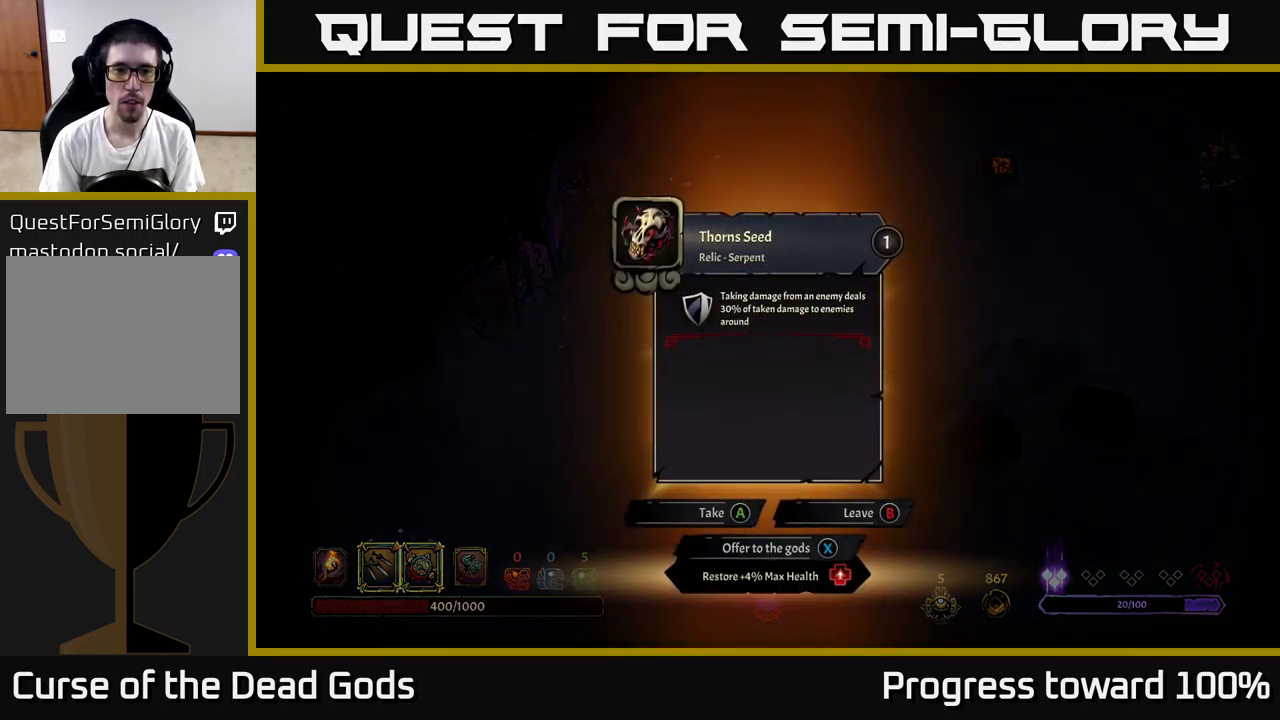
{"buttons": [], "left_stick": "center", "right_stick": "center", "events": []}
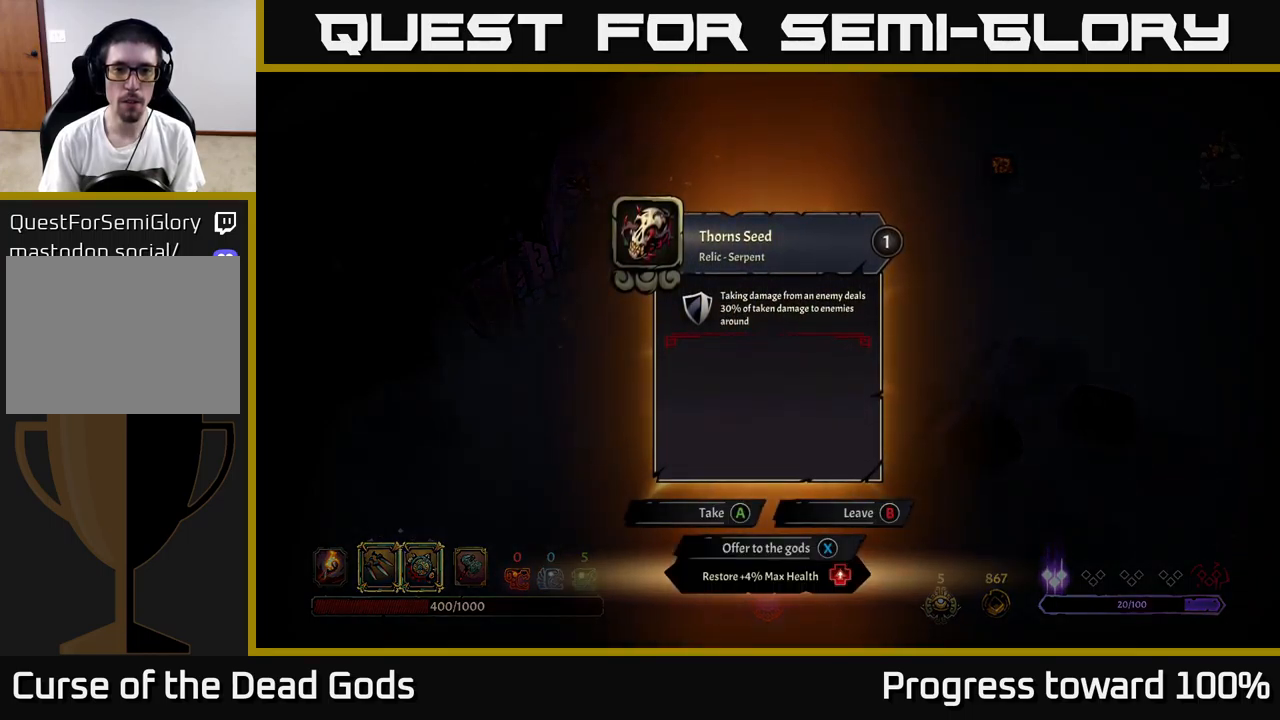
{"buttons": [], "left_stick": "center", "right_stick": "center", "events": []}
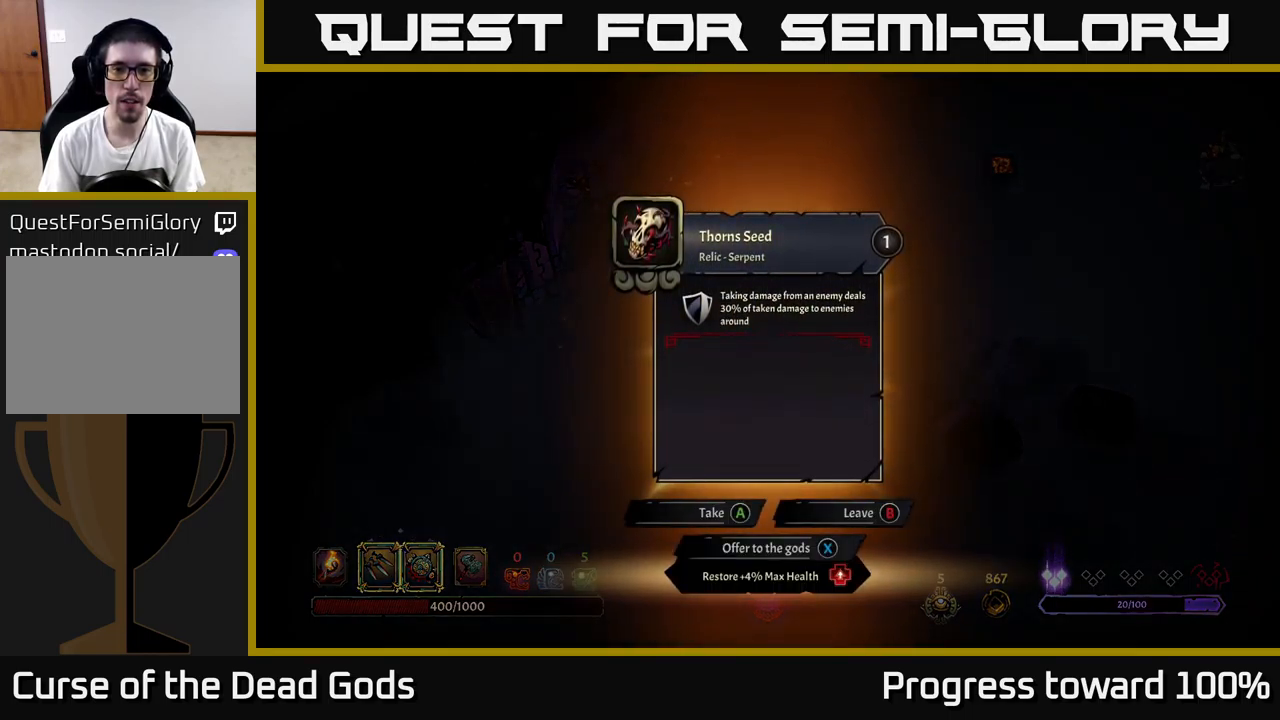
{"buttons": [], "left_stick": "center", "right_stick": "center", "events": []}
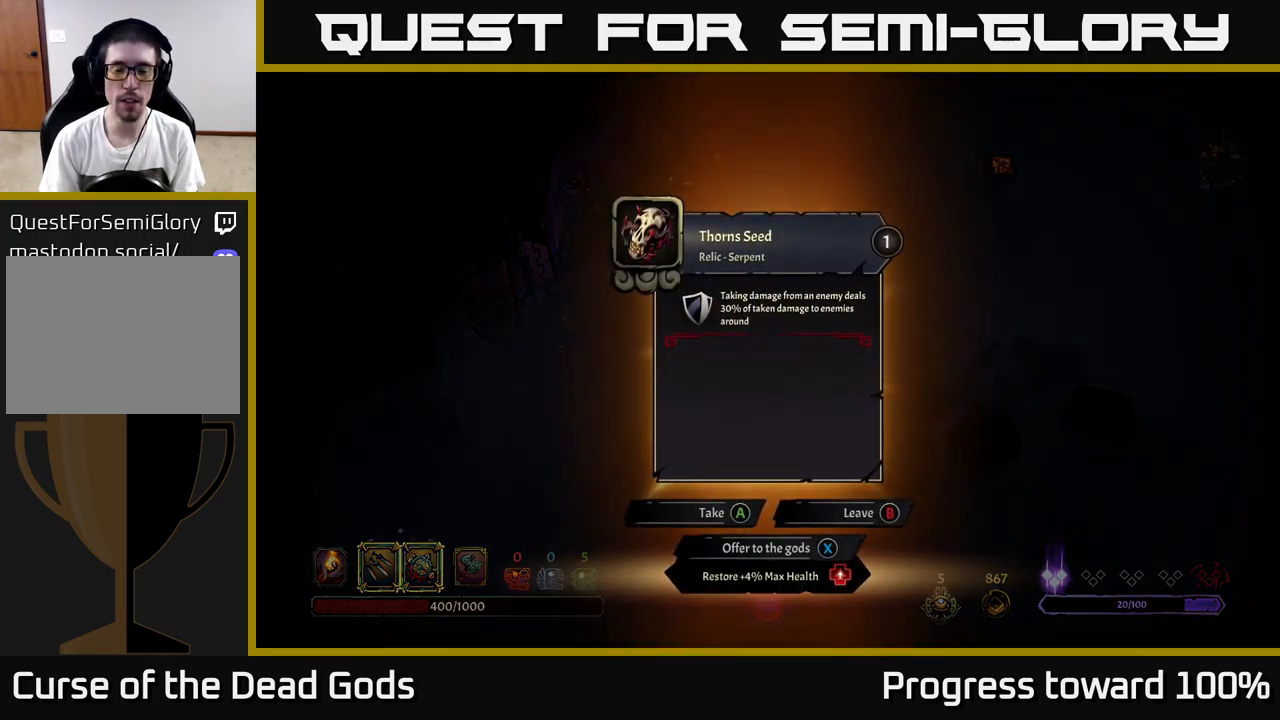
{"buttons": [], "left_stick": "center", "right_stick": "center", "events": []}
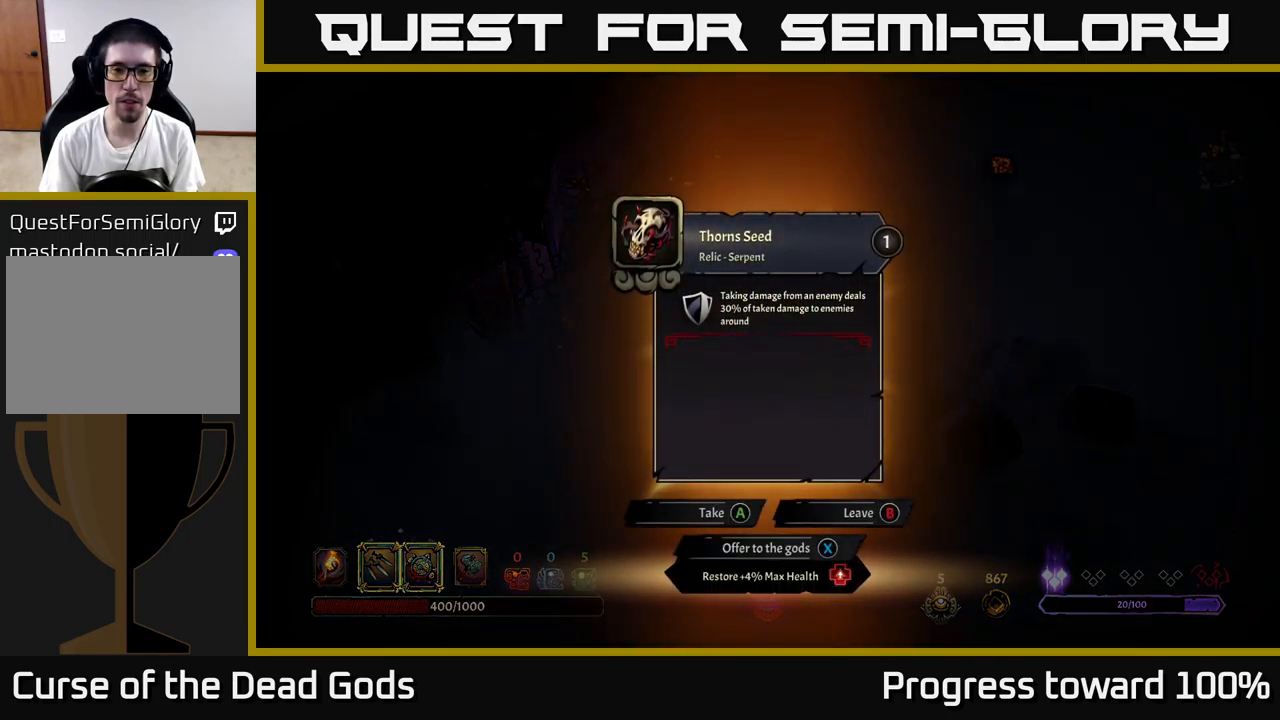
{"buttons": [], "left_stick": "center", "right_stick": "center", "events": []}
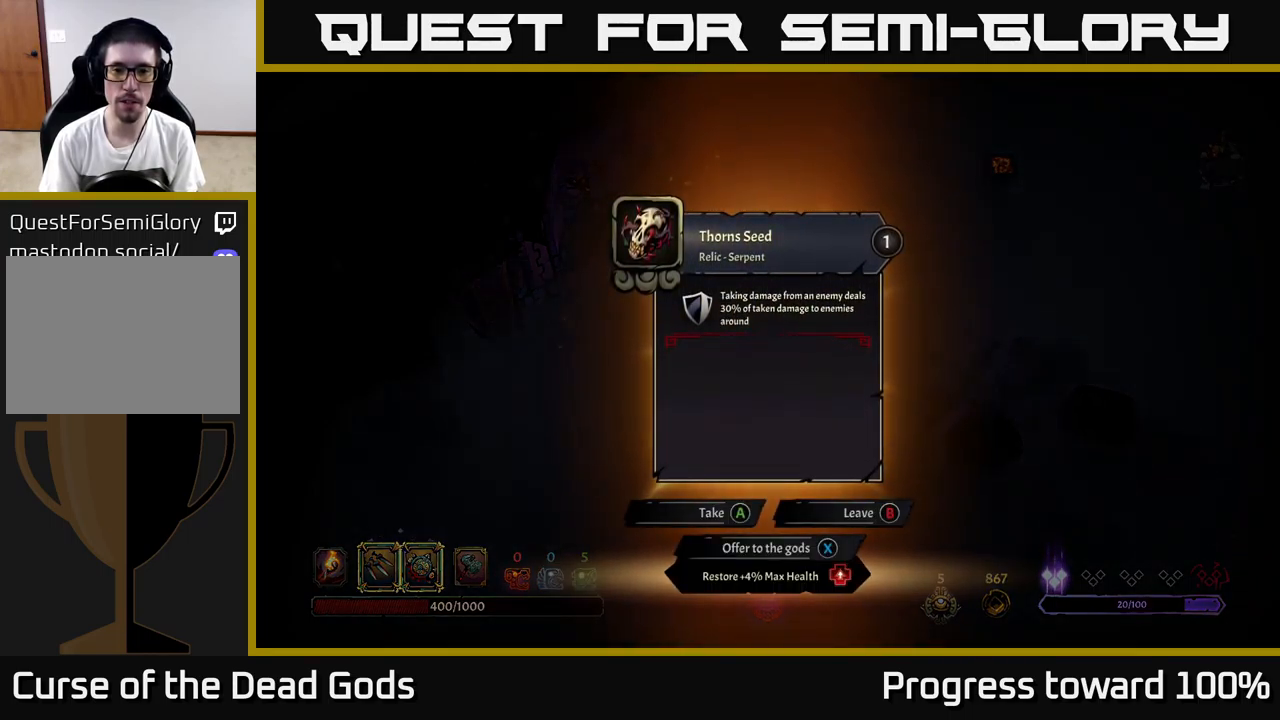
{"buttons": [], "left_stick": "center", "right_stick": "center", "events": []}
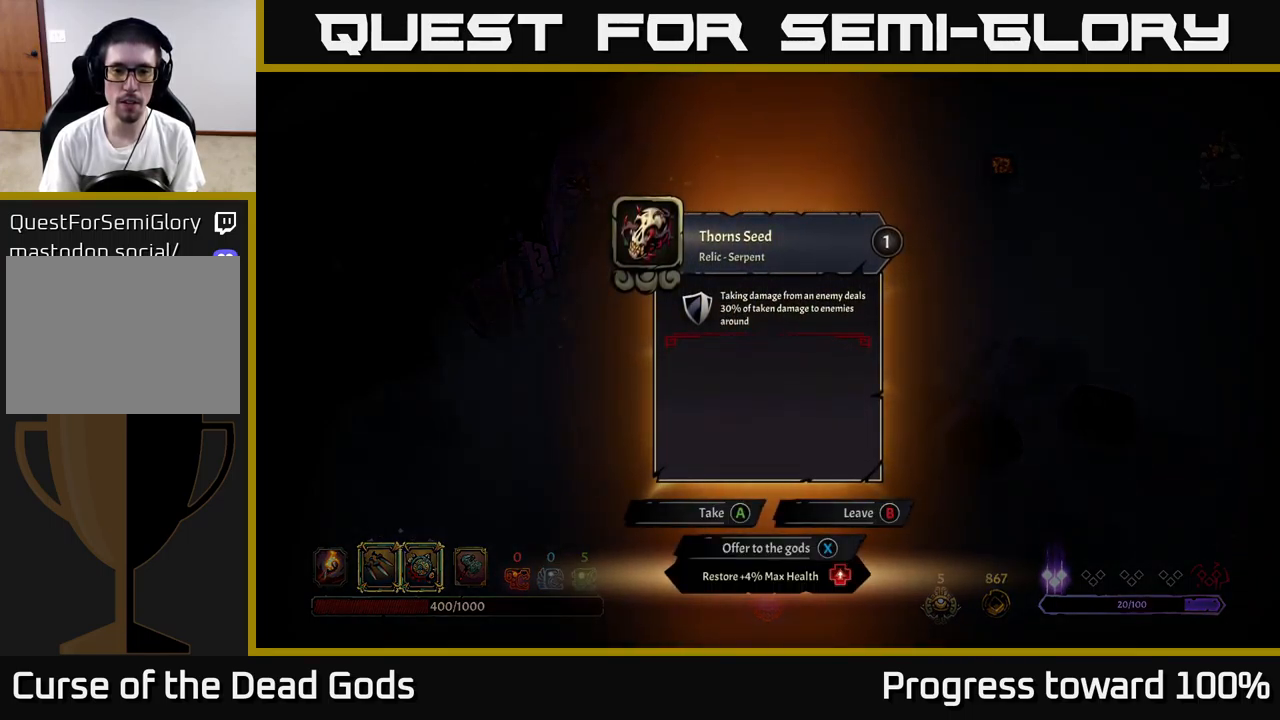
{"buttons": [], "left_stick": "center", "right_stick": "center", "events": []}
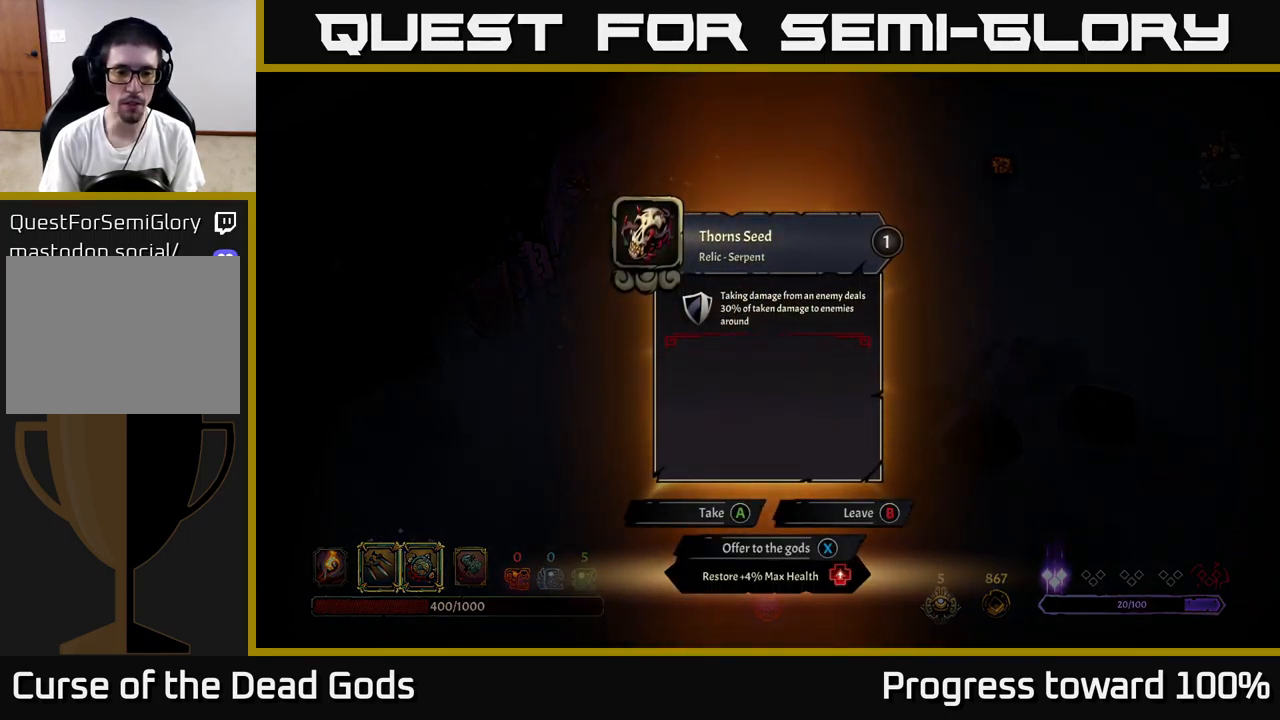
{"buttons": [], "left_stick": "down", "right_stick": "center", "events": [[50, "X", "down"], [100, "X", "up"], [117, "left_stick", "down"]]}
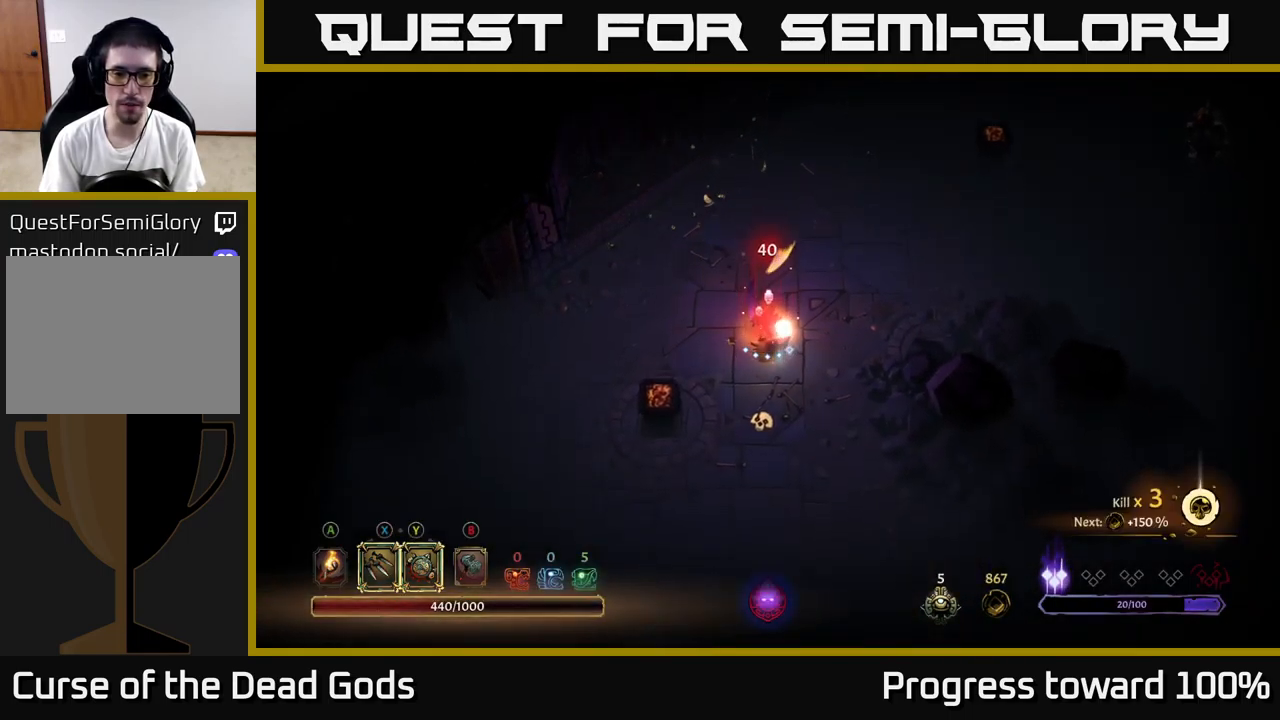
{"buttons": [], "left_stick": "down", "right_stick": "center", "events": []}
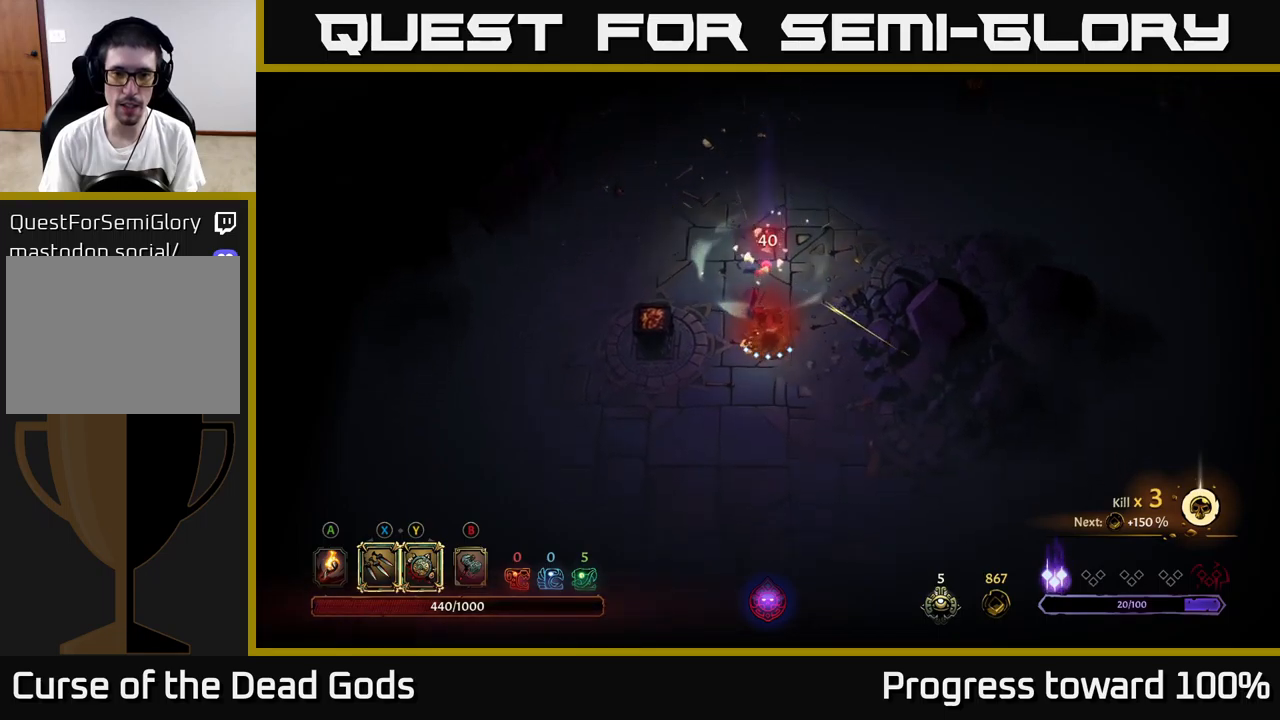
{"buttons": [], "left_stick": "down", "right_stick": "center", "events": [[34, "left_stick", "right"], [350, "left_stick", "down"]]}
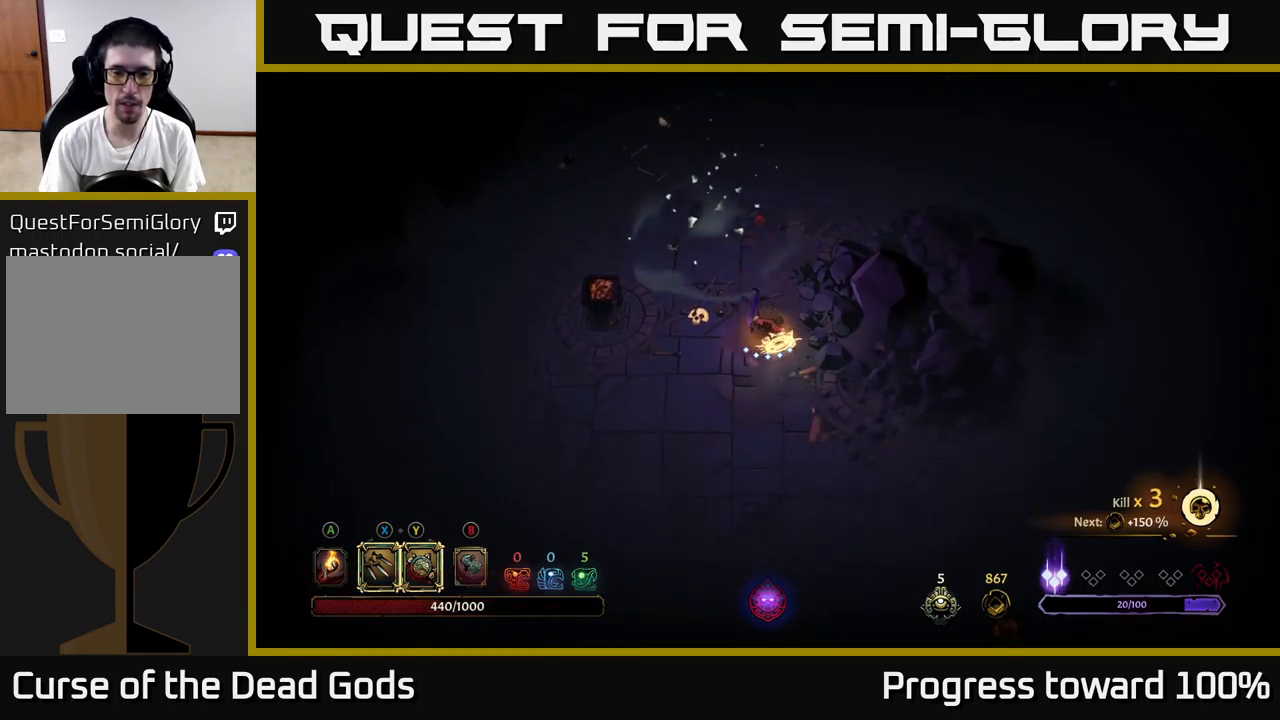
{"buttons": [], "left_stick": "down-right", "right_stick": "center", "events": [[117, "left_stick", "down-right"]]}
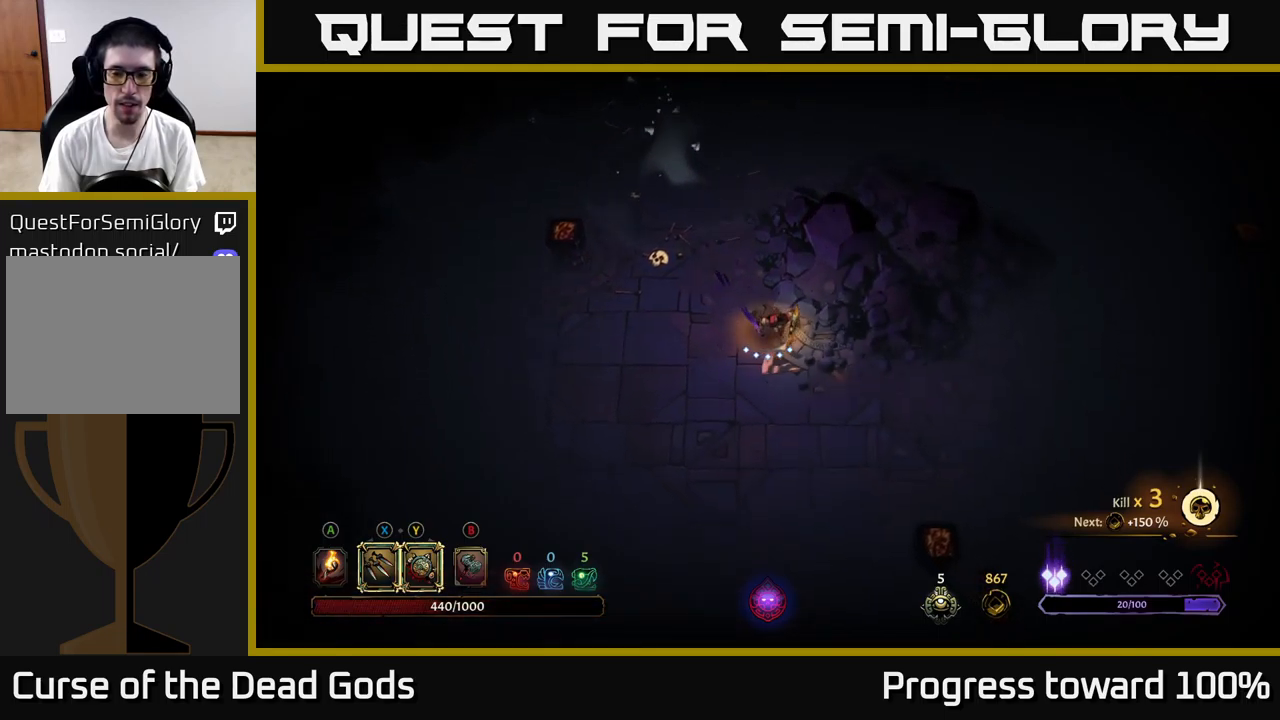
{"buttons": [], "left_stick": "down-right", "right_stick": "center", "events": []}
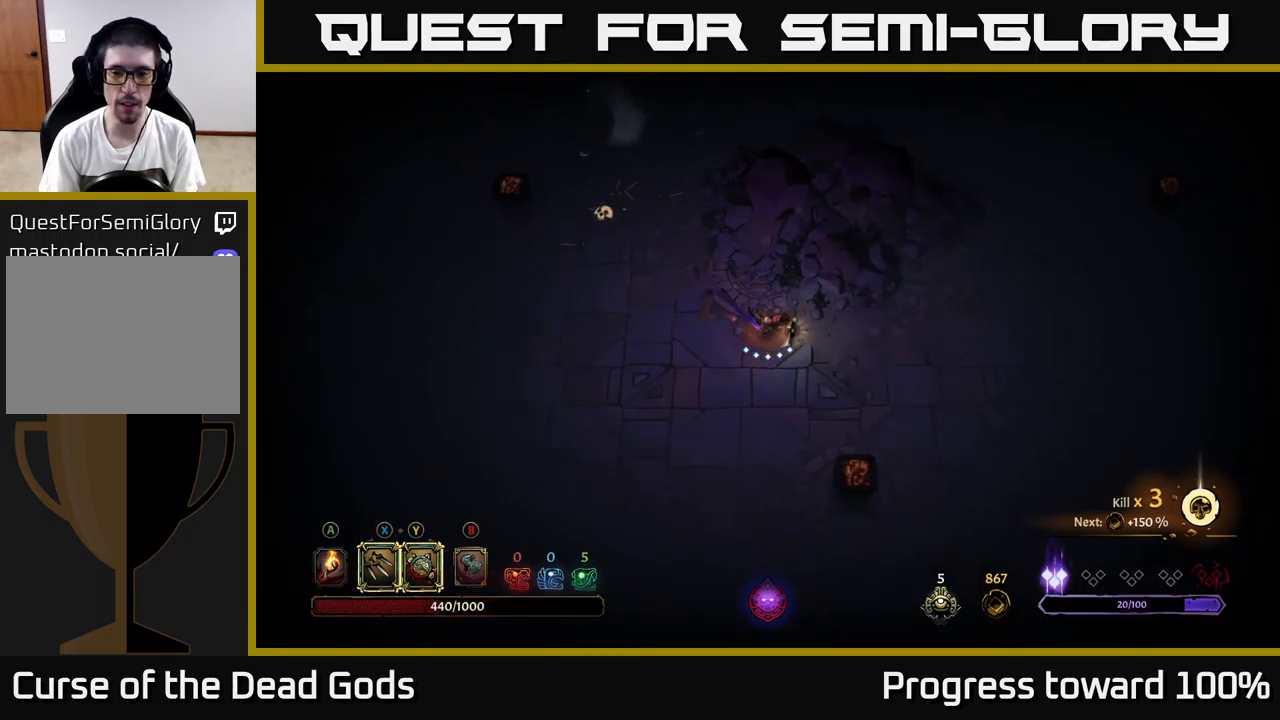
{"buttons": [], "left_stick": "right", "right_stick": "center", "events": [[67, "left_stick", "right"]]}
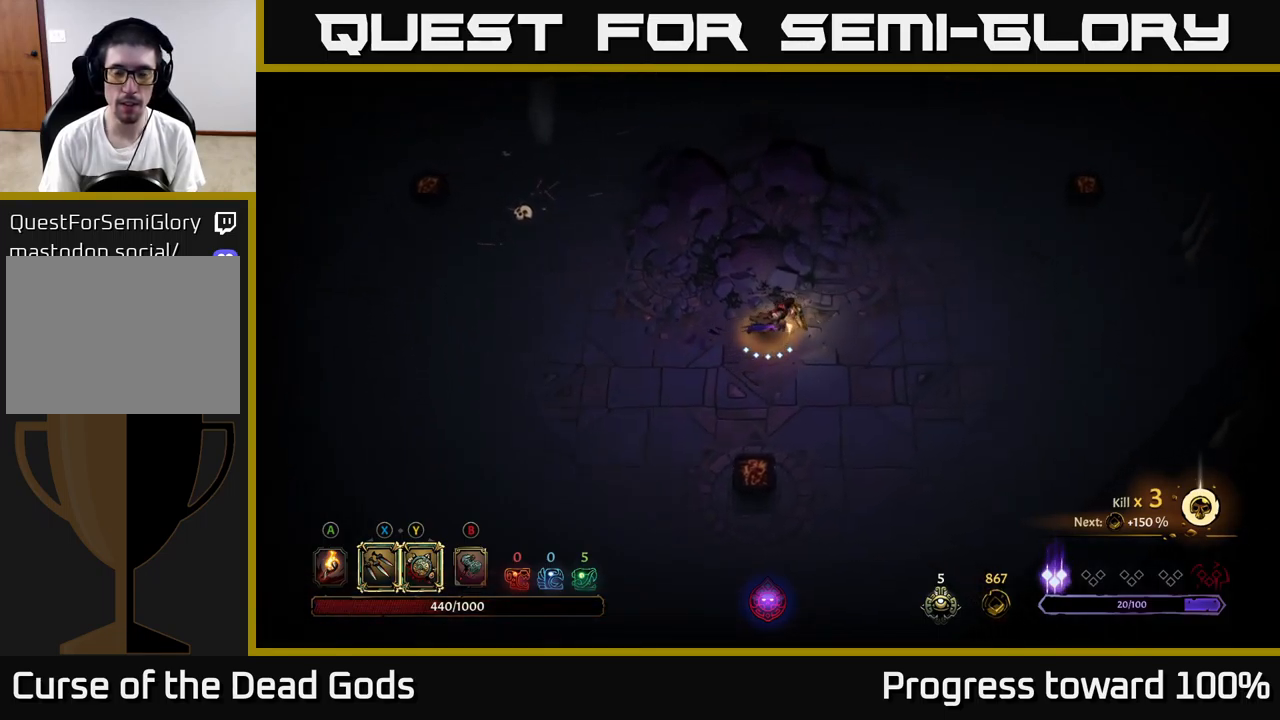
{"buttons": [], "left_stick": "up-right", "right_stick": "center", "events": [[167, "left_stick", "up-right"]]}
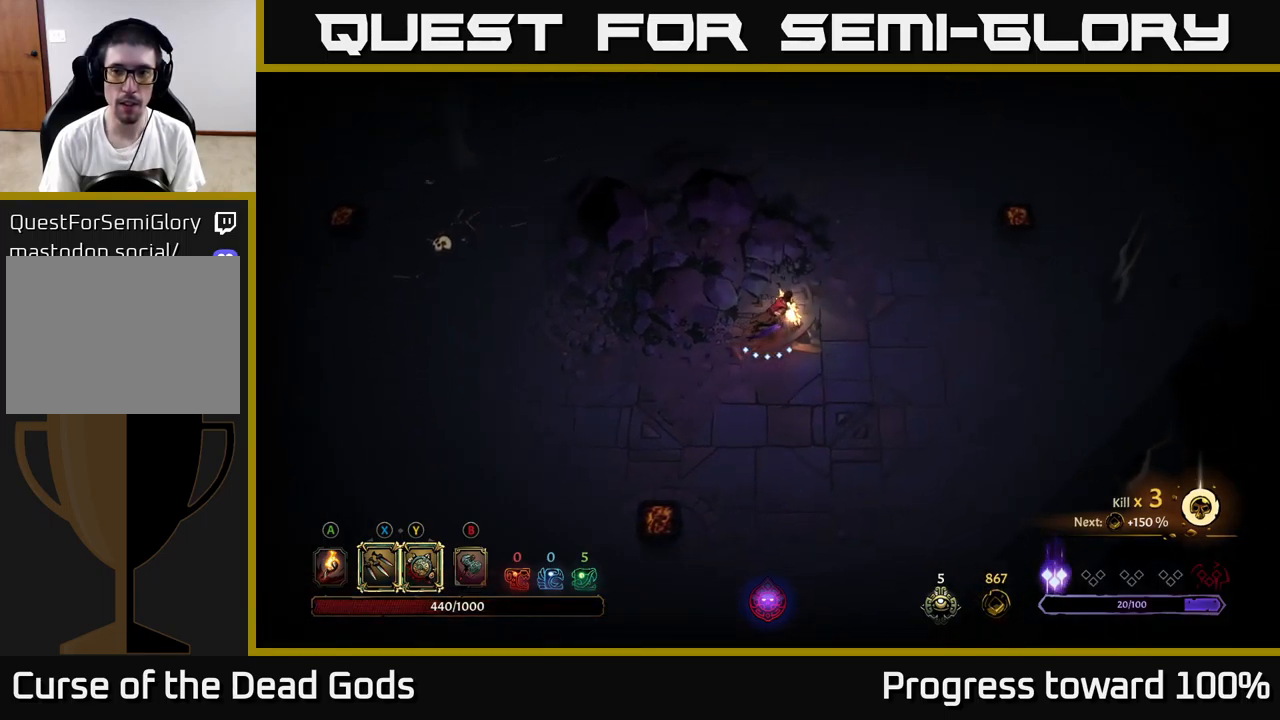
{"buttons": [], "left_stick": "up", "right_stick": "center", "events": [[450, "left_stick", "up"]]}
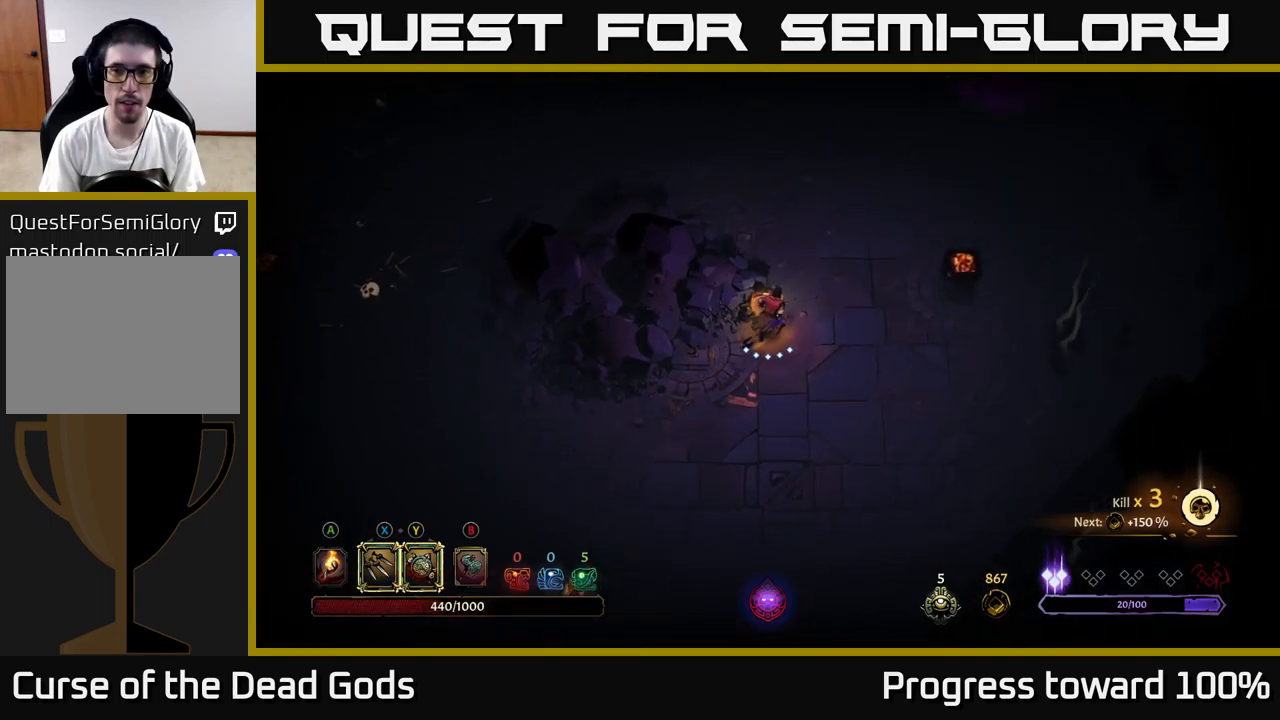
{"buttons": [], "left_stick": "up", "right_stick": "center", "events": []}
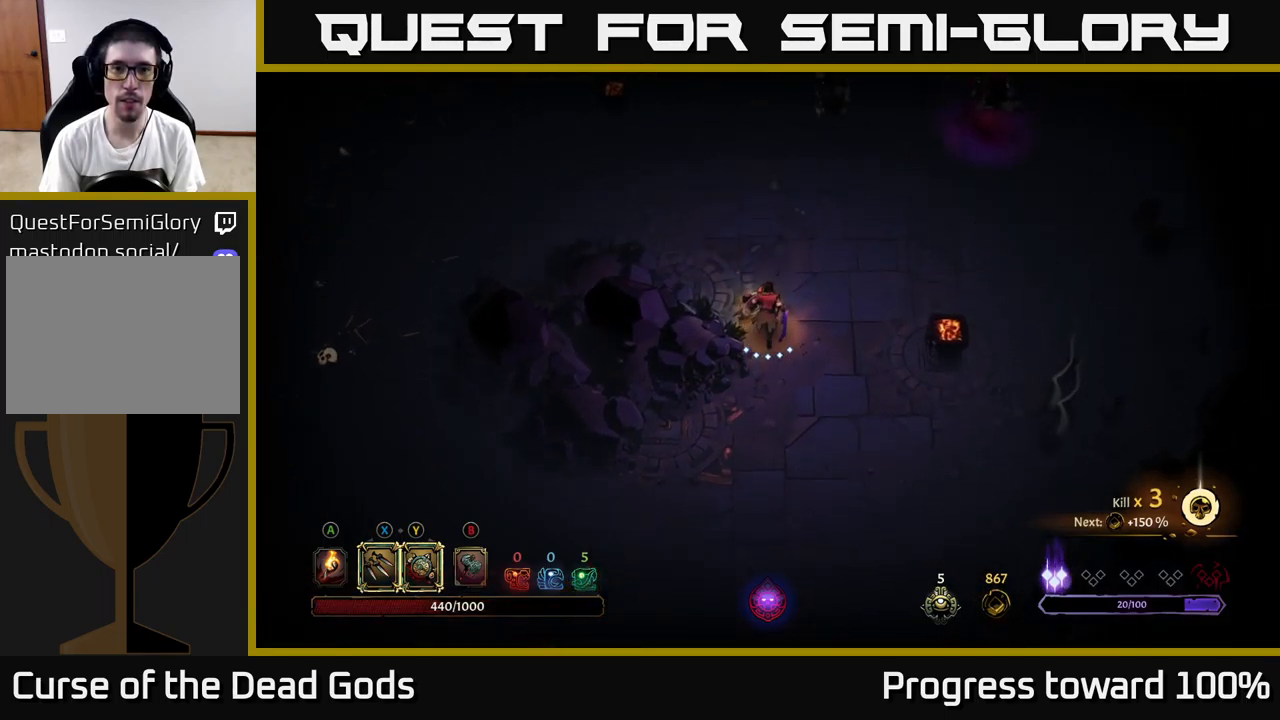
{"buttons": [], "left_stick": "up-right", "right_stick": "center", "events": [[450, "left_stick", "up-right"]]}
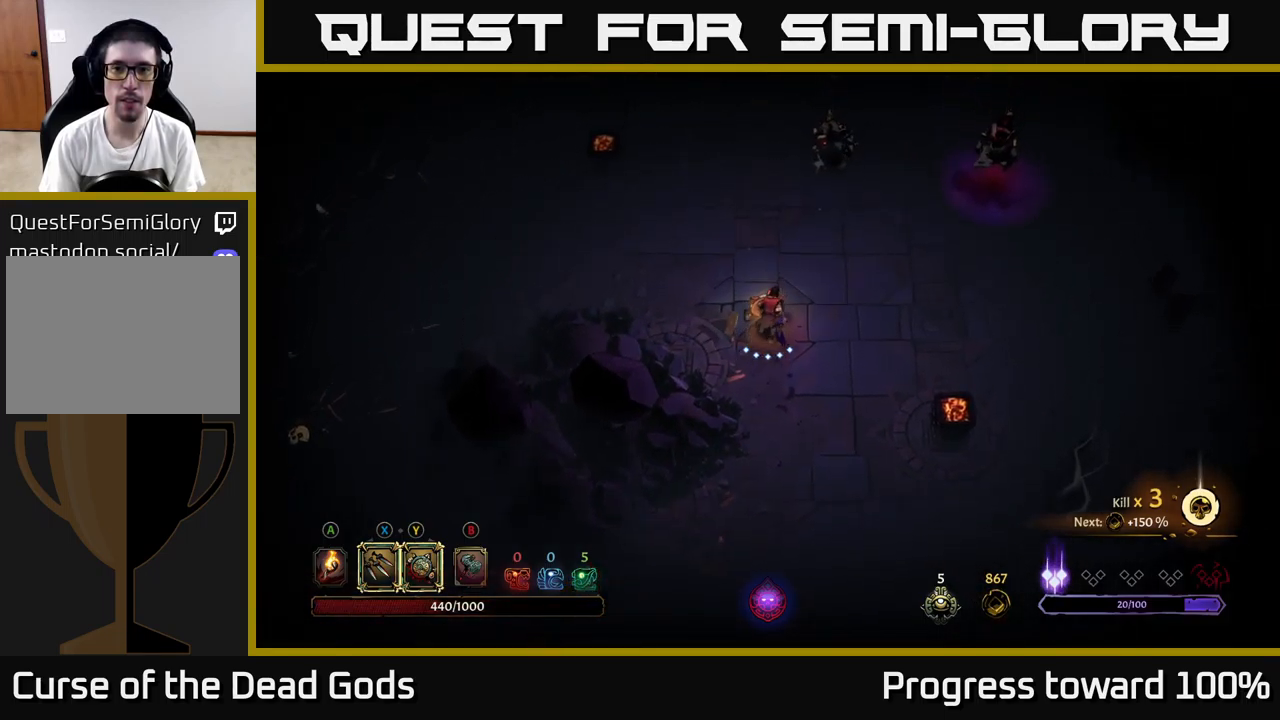
{"buttons": ["Y"], "left_stick": "up", "right_stick": "center", "events": [[300, "Y", "down"], [300, "left_stick", "up"]]}
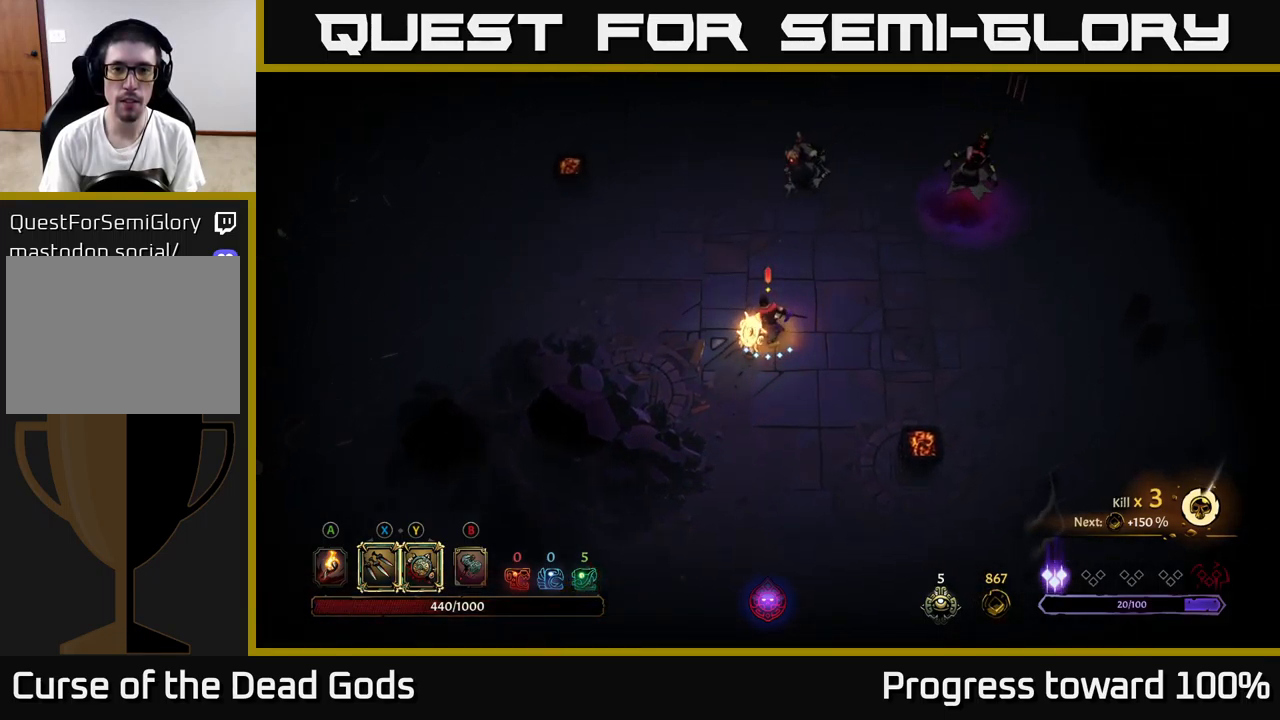
{"buttons": [], "left_stick": "up", "right_stick": "center", "events": [[283, "Y", "up"]]}
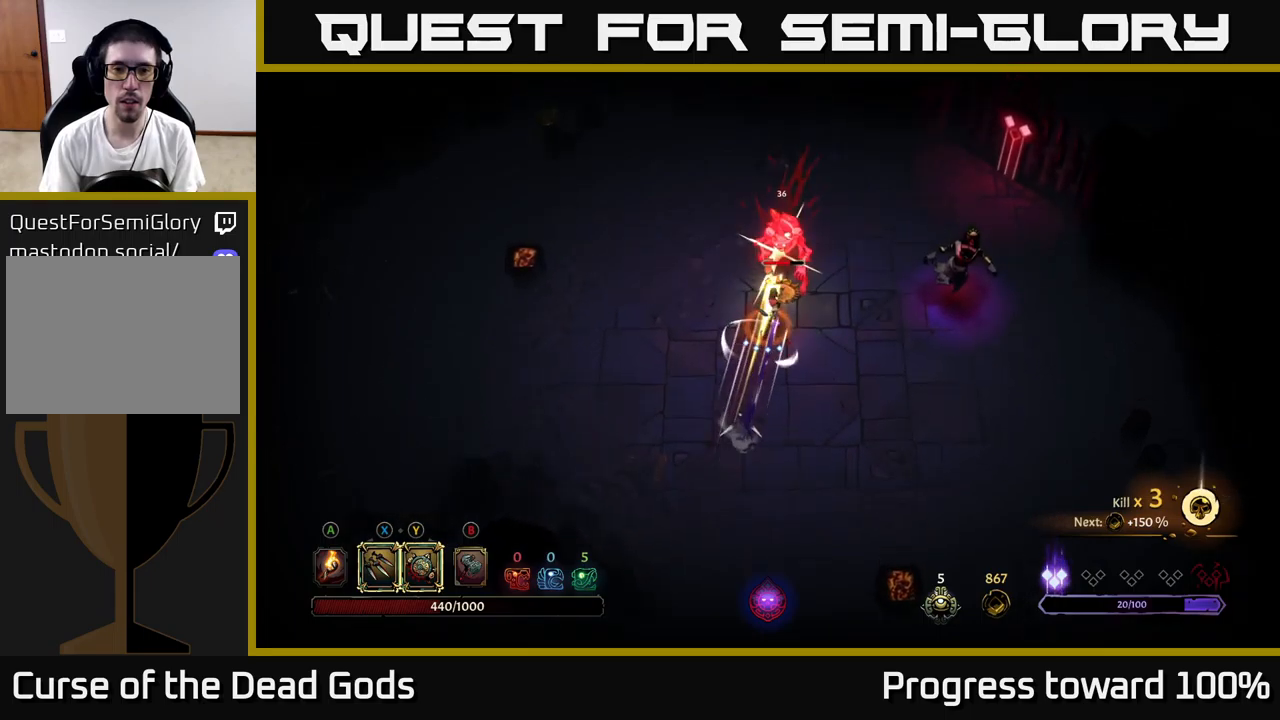
{"buttons": ["X"], "left_stick": "up", "right_stick": "center", "events": [[83, "X", "down"], [166, "X", "up"], [416, "X", "down"]]}
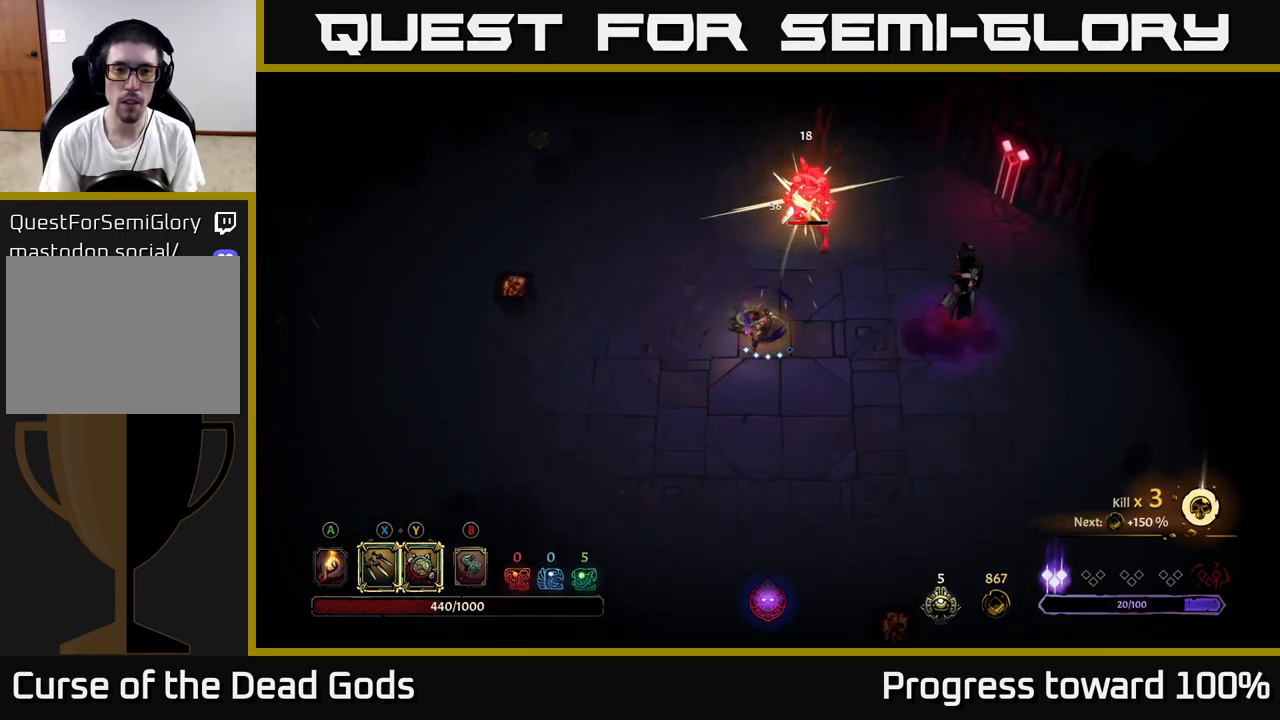
{"buttons": [], "left_stick": "up", "right_stick": "center", "events": [[16, "X", "up"], [133, "X", "down"], [300, "X", "up"]]}
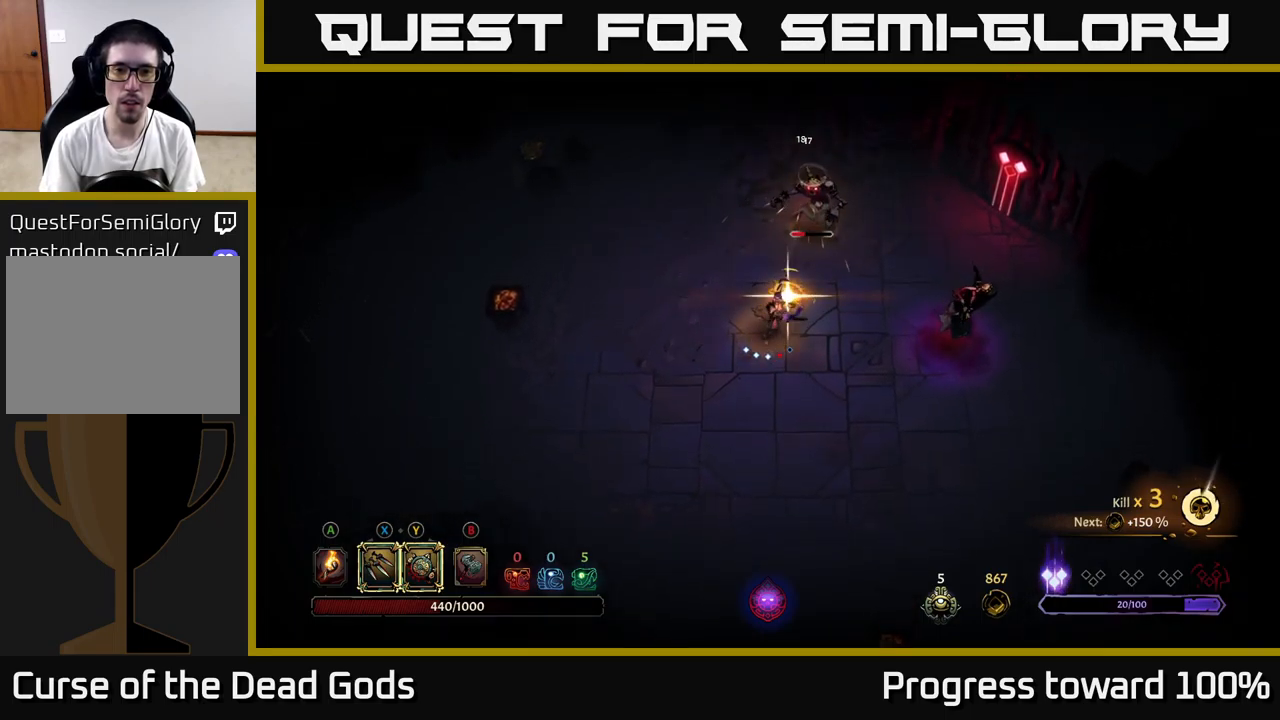
{"buttons": [], "left_stick": "center", "right_stick": "center", "events": [[300, "left_stick", "center"]]}
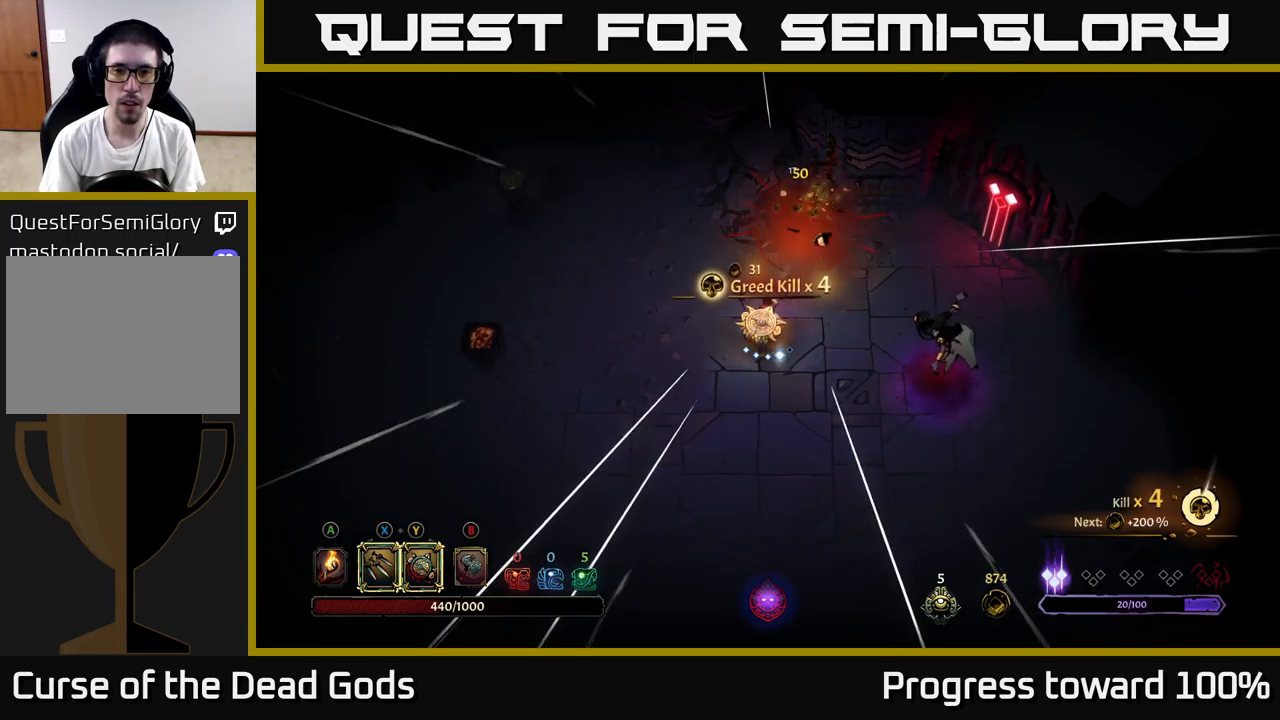
{"buttons": ["Y"], "left_stick": "down-right", "right_stick": "center", "events": [[66, "left_stick", "down"], [233, "left_stick", "down-right"], [333, "Y", "down"]]}
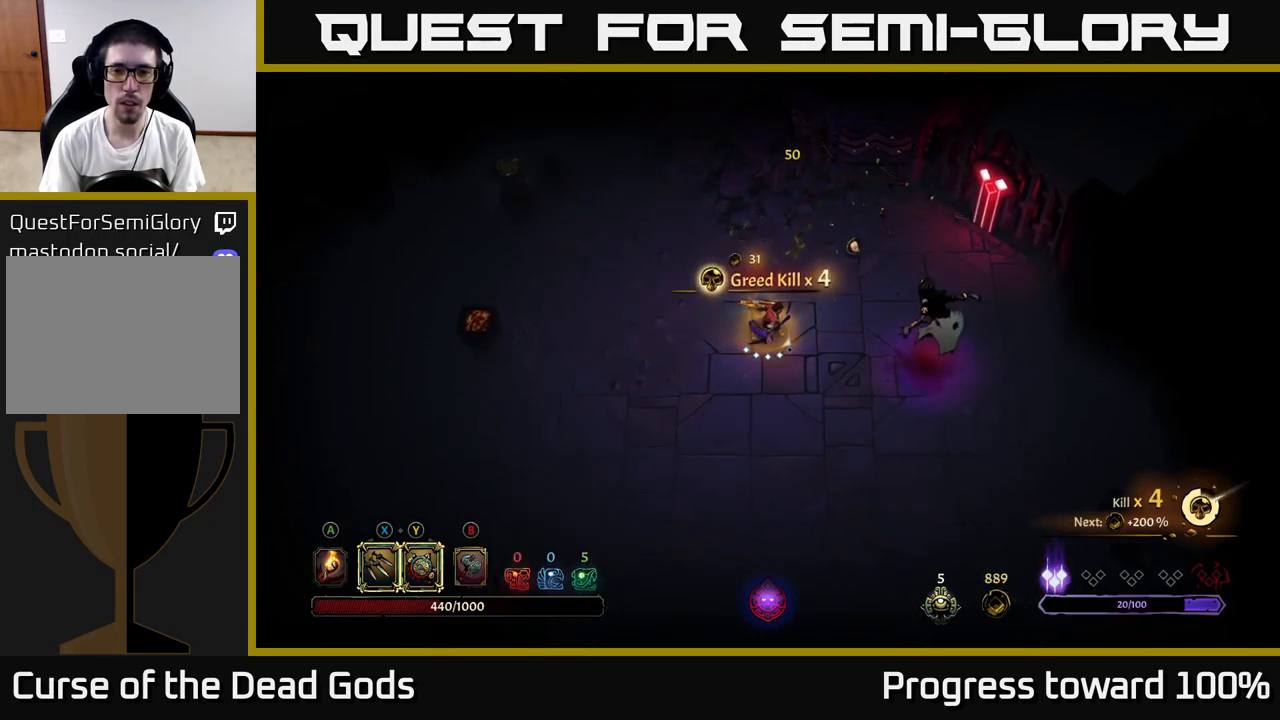
{"buttons": ["X"], "left_stick": "right", "right_stick": "center", "events": [[183, "left_stick", "right"], [200, "Y", "up"], [433, "X", "down"]]}
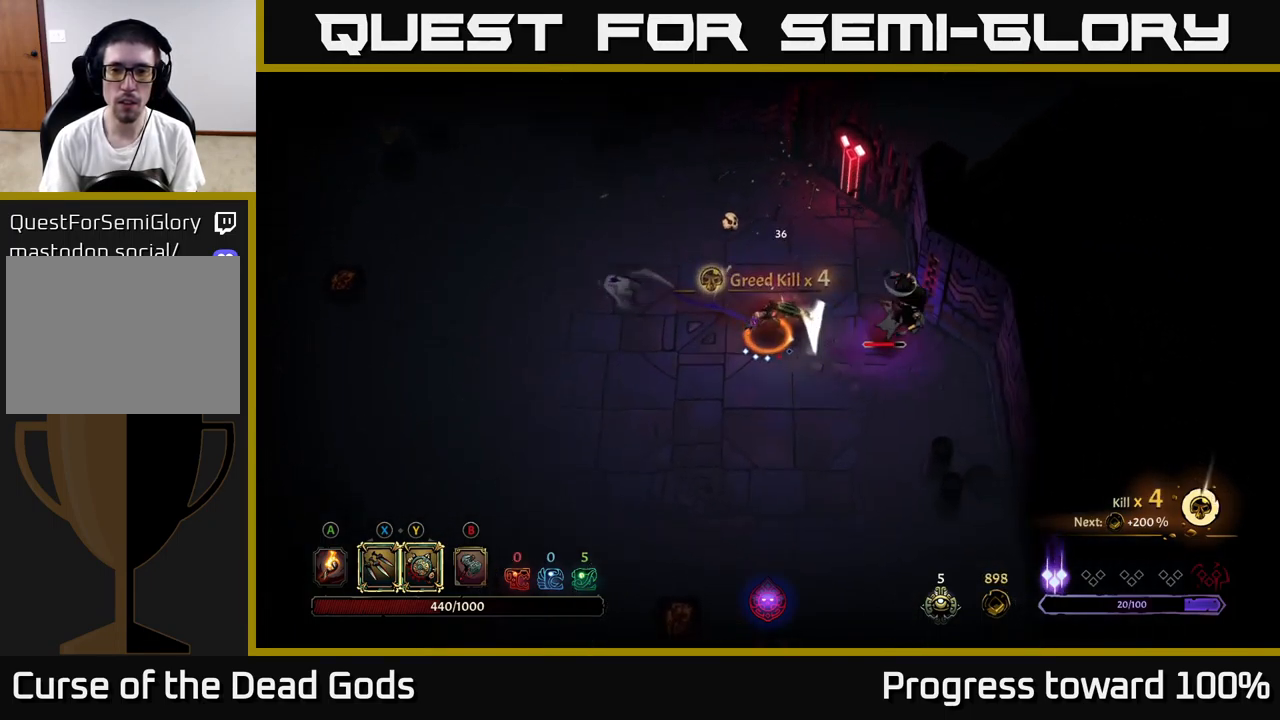
{"buttons": ["X"], "left_stick": "right", "right_stick": "center", "events": [[33, "X", "up"], [200, "X", "down"], [333, "X", "up"], [483, "X", "down"]]}